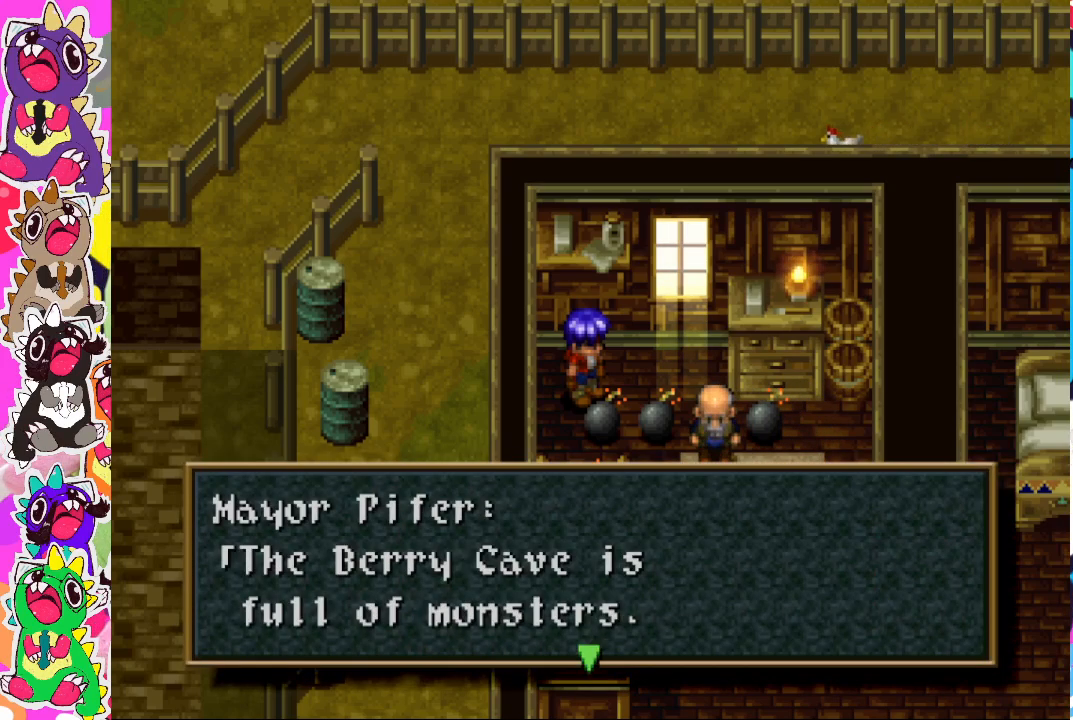
Gameplay with a controller (PlayStation layout); each line is a JSON object with the inputs held at the frame after it. "events" lists button and stick changes between this image and that frame as [ms after this image, input, new state], when the widget could be followed in between. Not read: L3 R3.
{"buttons": ["CROSS"], "left_stick": "center", "right_stick": "center", "events": [[500, "CROSS", "down"]]}
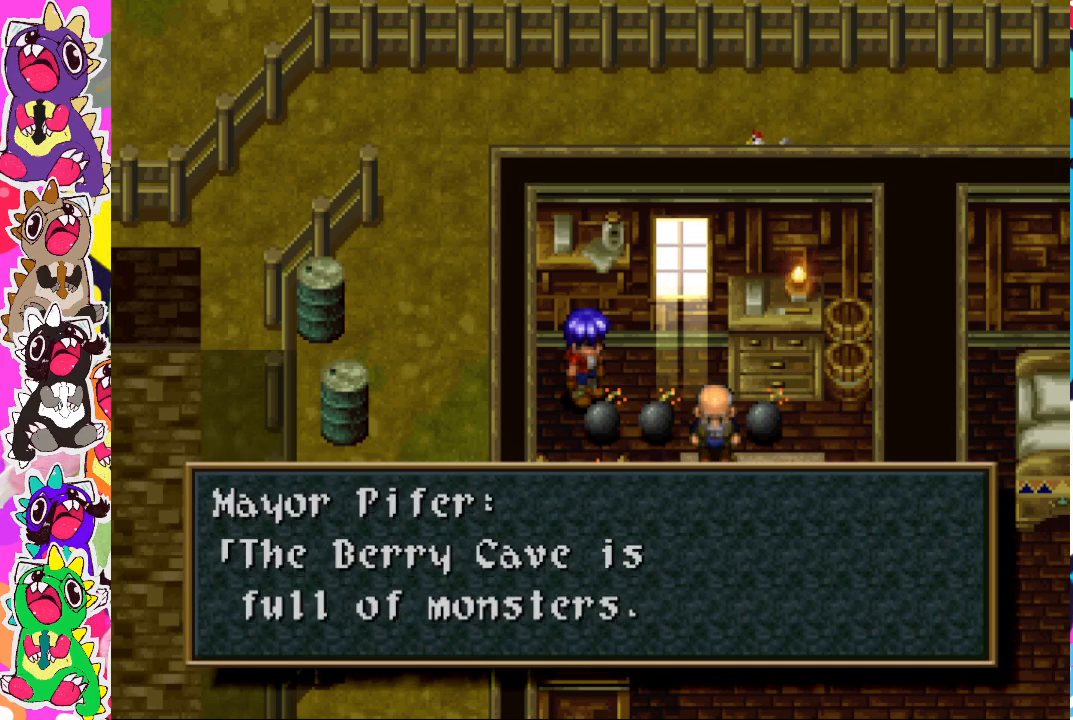
{"buttons": [], "left_stick": "center", "right_stick": "center", "events": [[150, "CROSS", "up"]]}
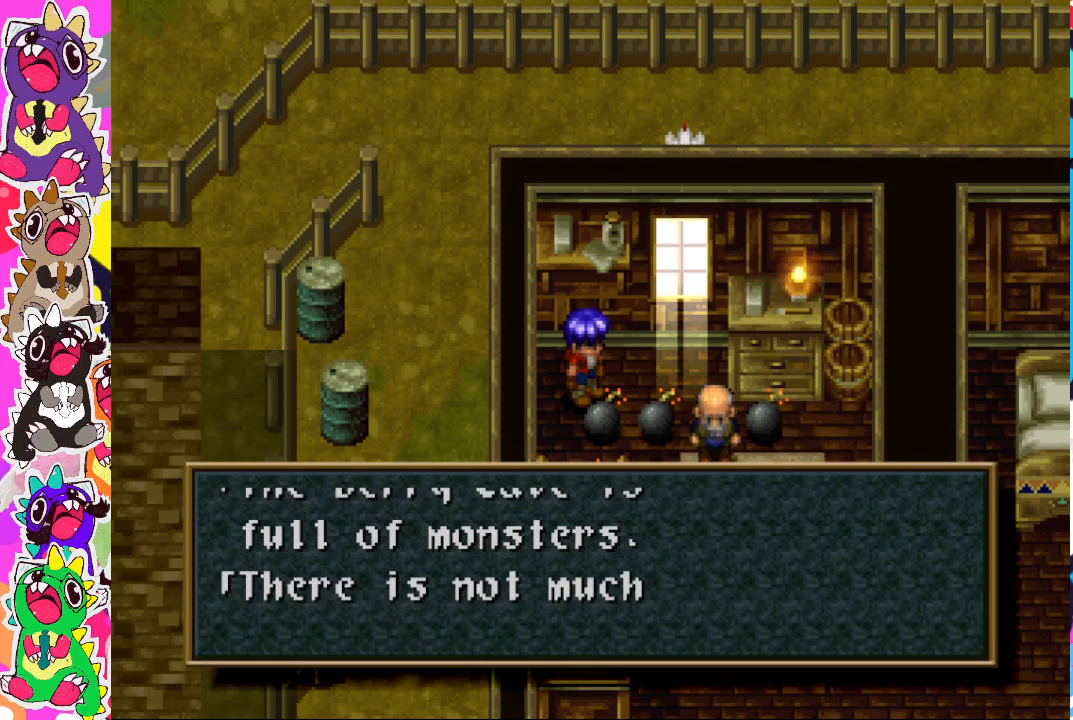
{"buttons": [], "left_stick": "center", "right_stick": "center", "events": []}
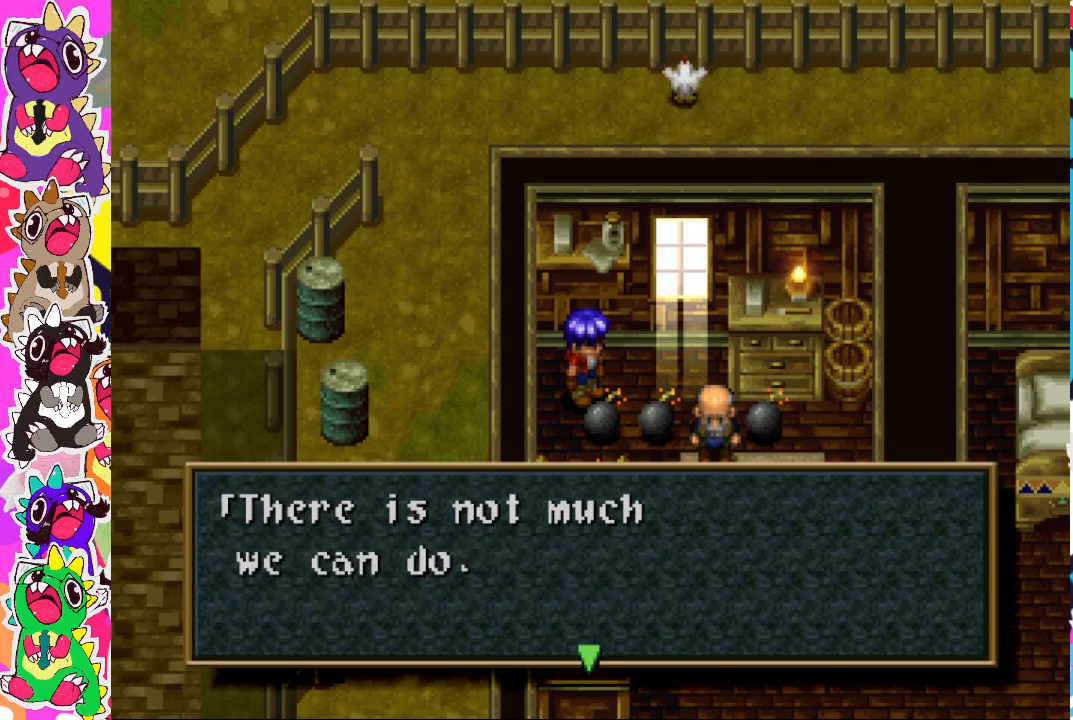
{"buttons": [], "left_stick": "center", "right_stick": "center", "events": []}
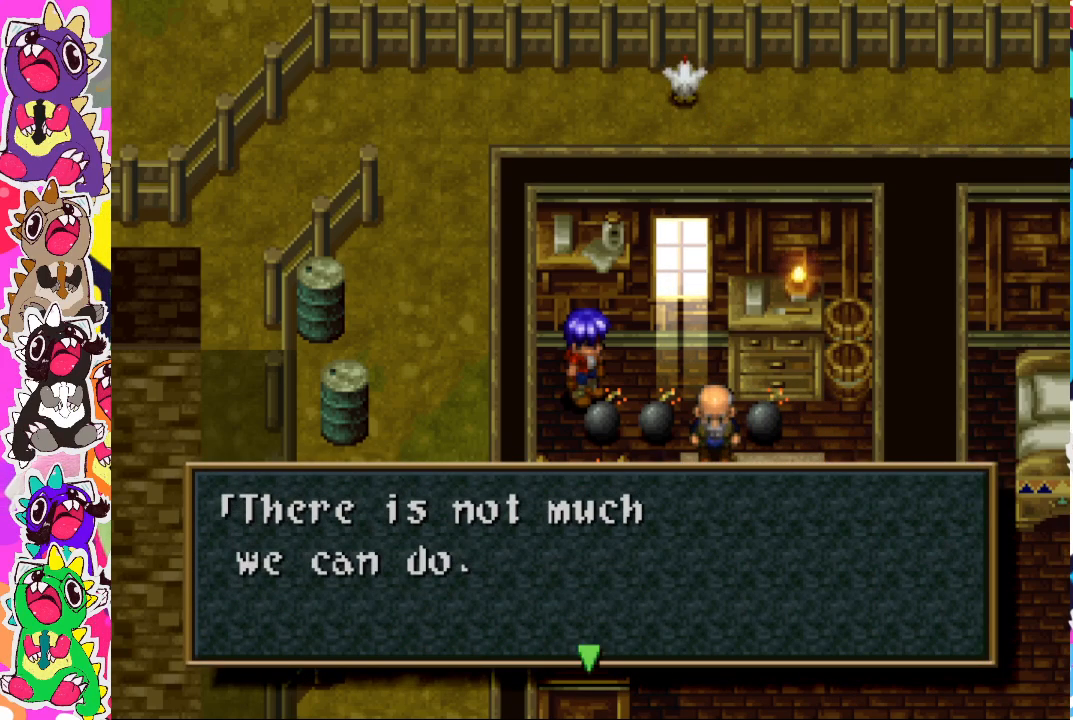
{"buttons": [], "left_stick": "center", "right_stick": "center", "events": [[50, "CROSS", "down"], [217, "CROSS", "up"]]}
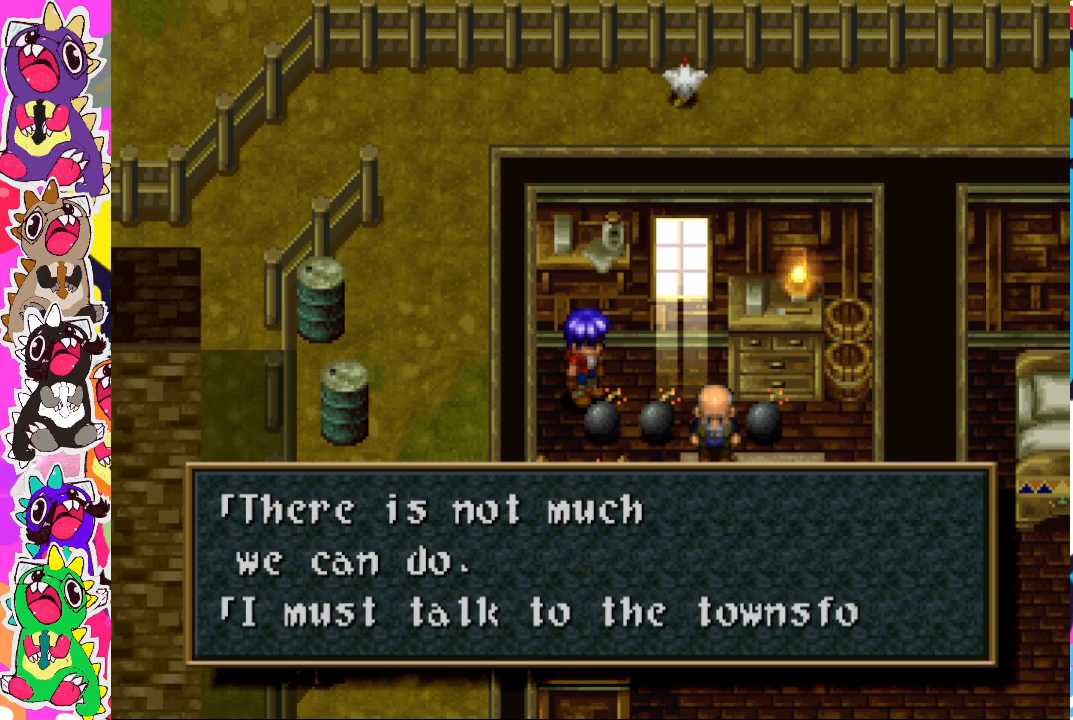
{"buttons": [], "left_stick": "center", "right_stick": "center", "events": []}
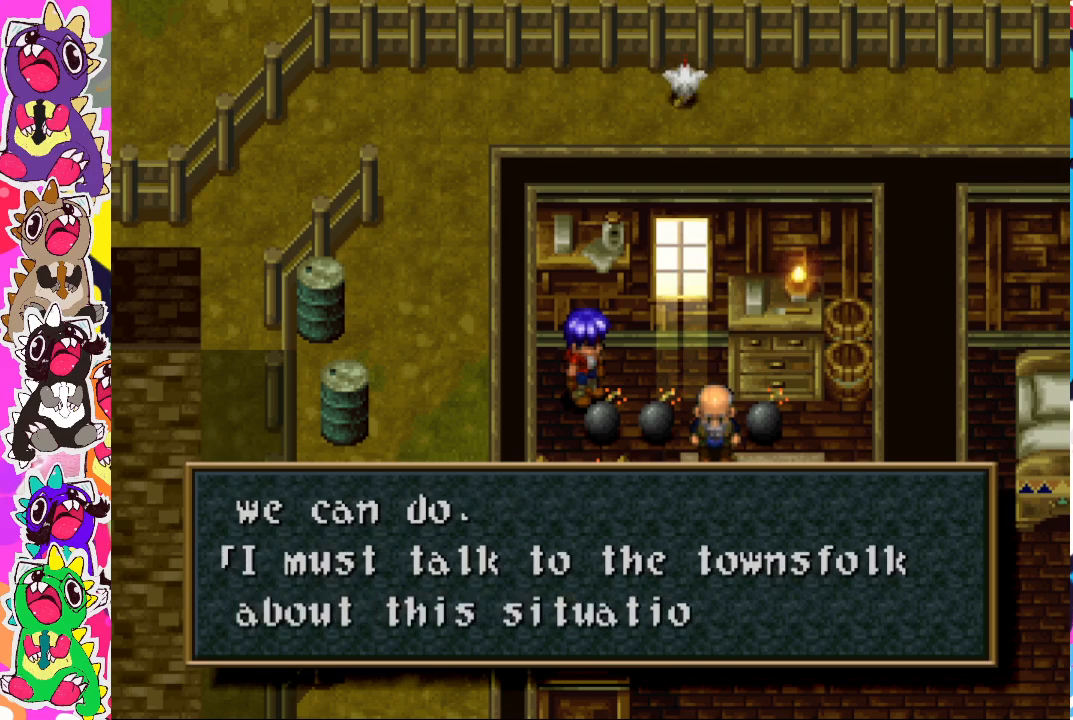
{"buttons": [], "left_stick": "center", "right_stick": "center", "events": []}
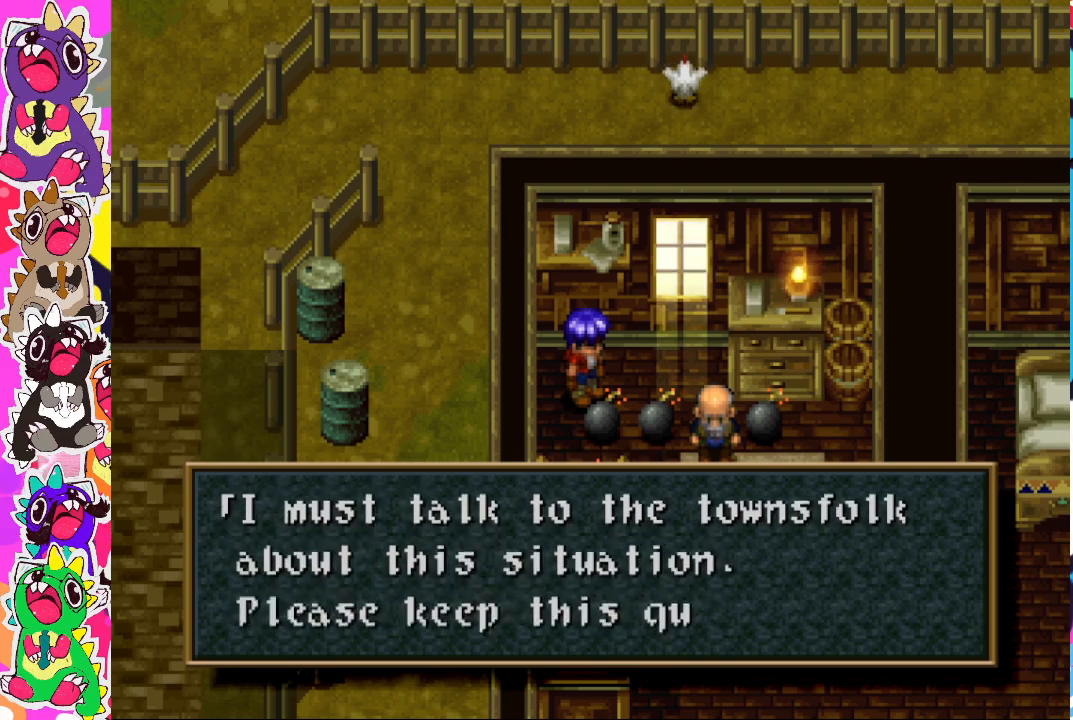
{"buttons": [], "left_stick": "center", "right_stick": "center", "events": []}
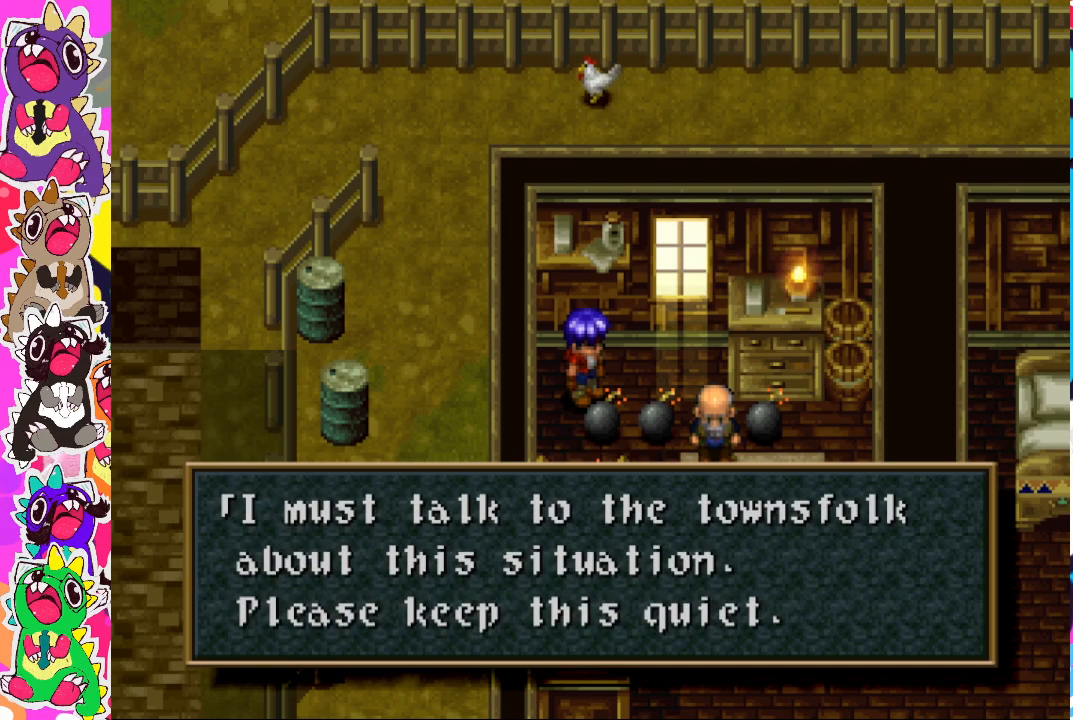
{"buttons": [], "left_stick": "center", "right_stick": "center", "events": []}
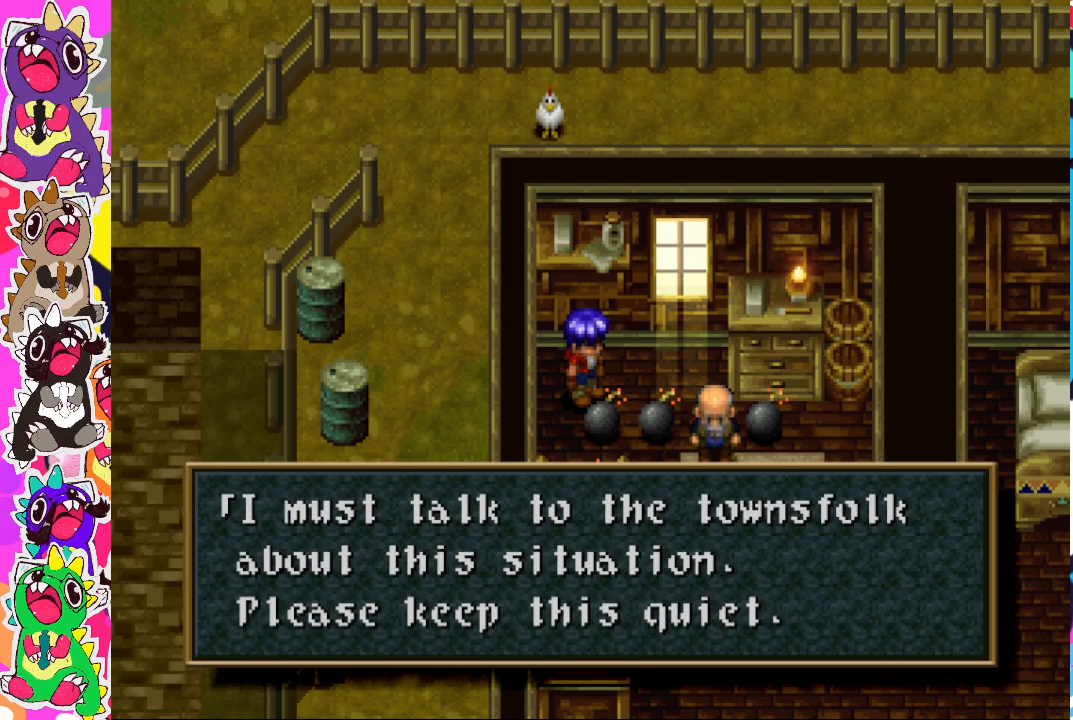
{"buttons": [], "left_stick": "center", "right_stick": "center", "events": []}
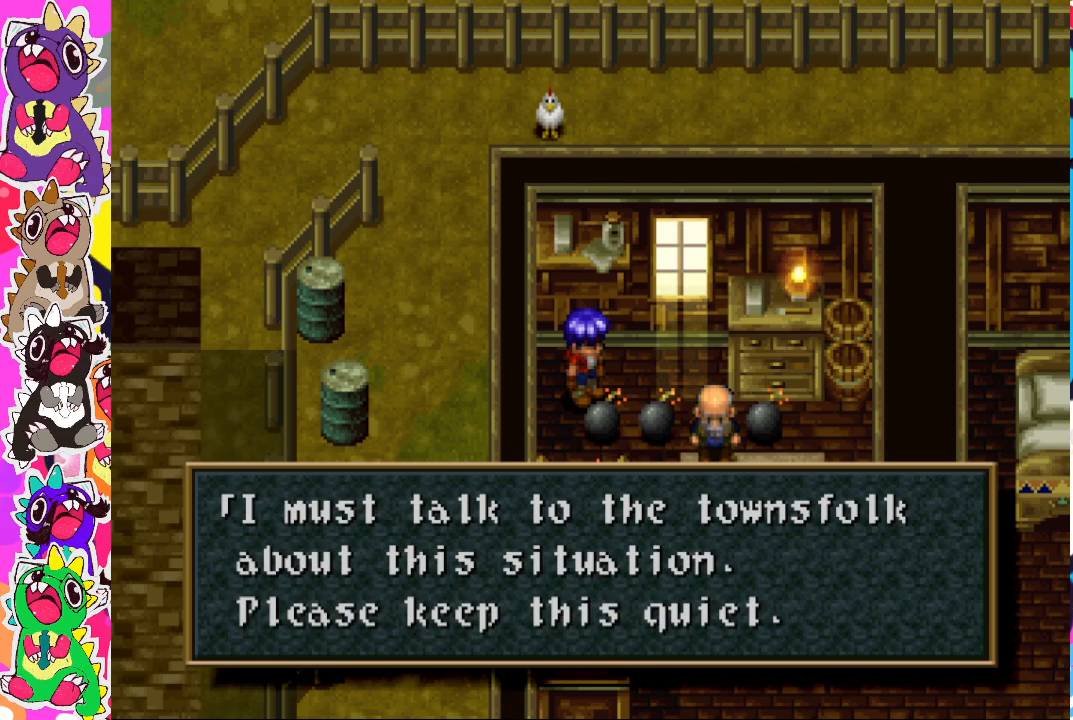
{"buttons": ["CROSS"], "left_stick": "center", "right_stick": "center", "events": [[400, "CROSS", "down"]]}
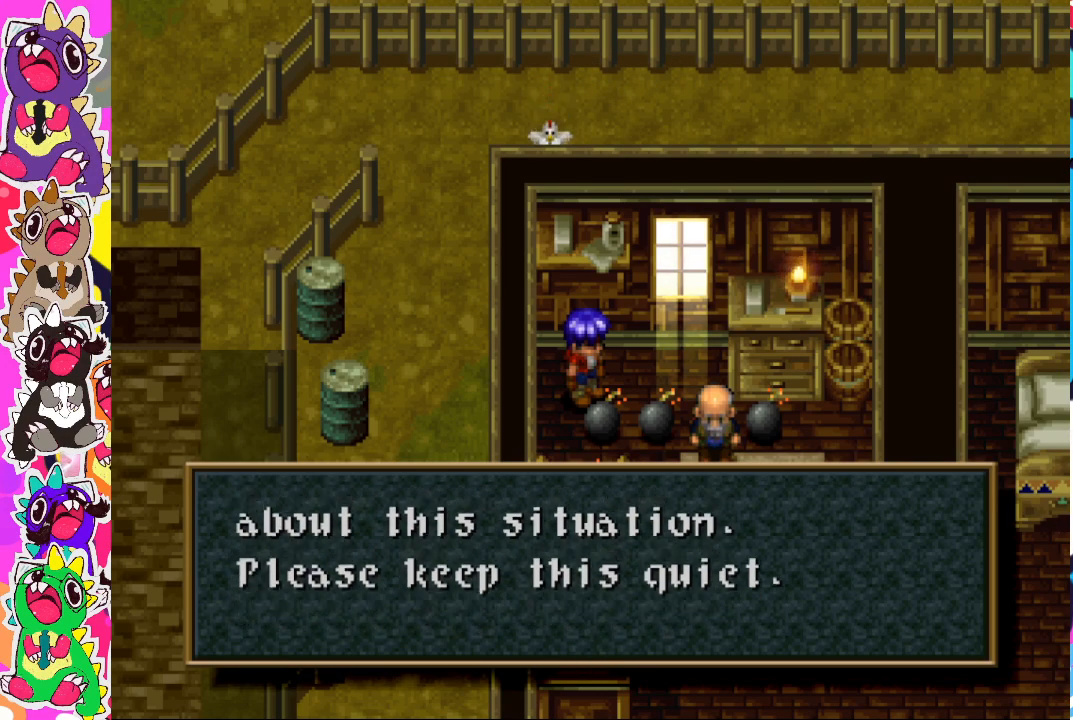
{"buttons": [], "left_stick": "center", "right_stick": "center", "events": [[83, "CROSS", "up"]]}
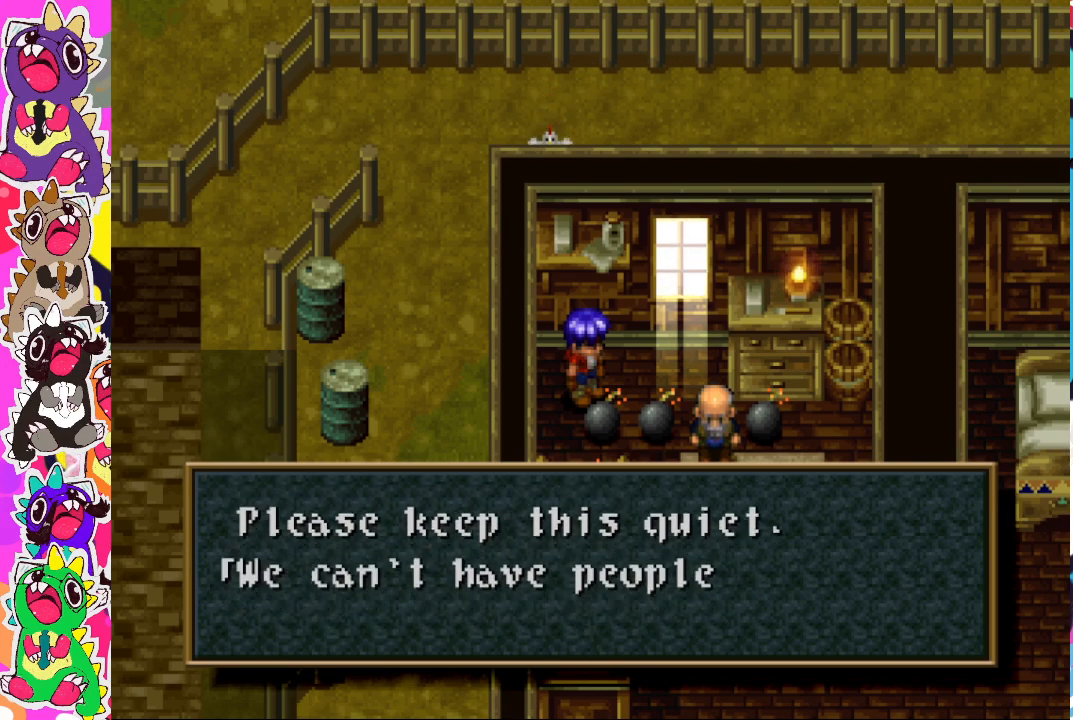
{"buttons": [], "left_stick": "center", "right_stick": "center", "events": []}
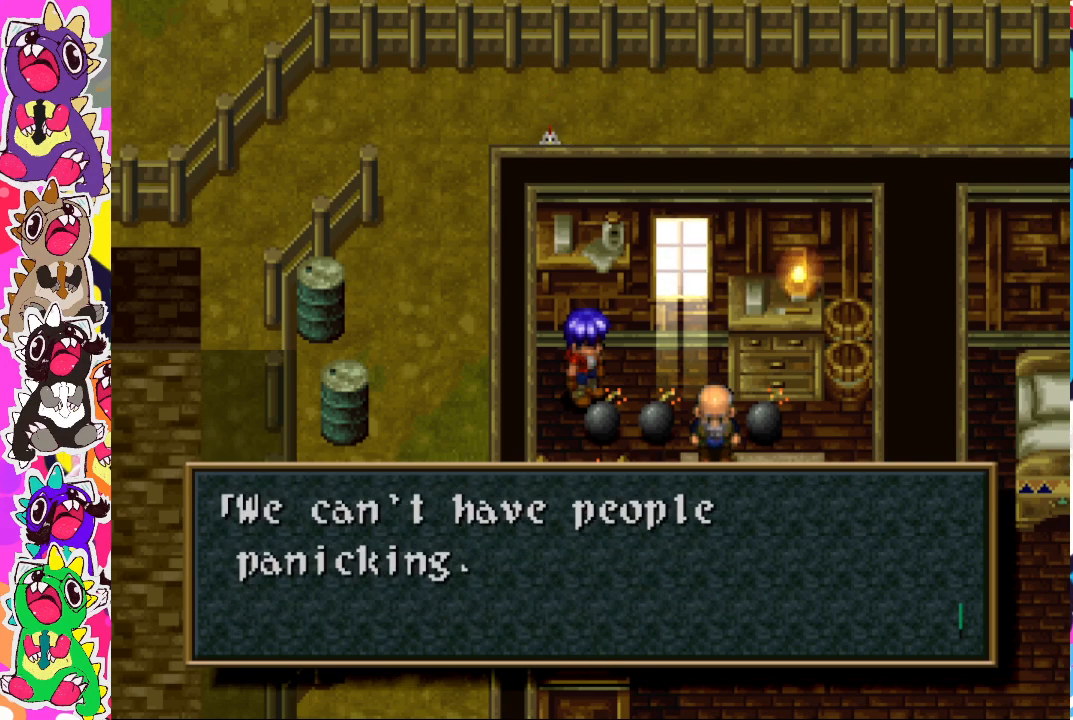
{"buttons": [], "left_stick": "center", "right_stick": "center", "events": [[233, "CROSS", "down"], [400, "CROSS", "up"]]}
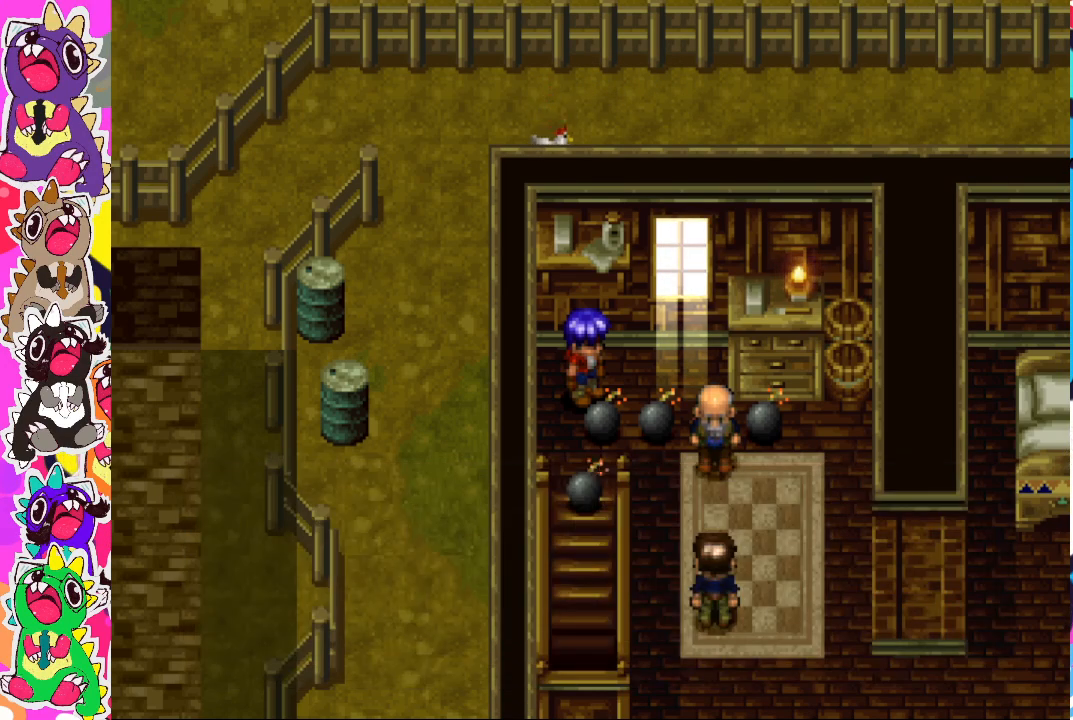
{"buttons": [], "left_stick": "center", "right_stick": "center", "events": []}
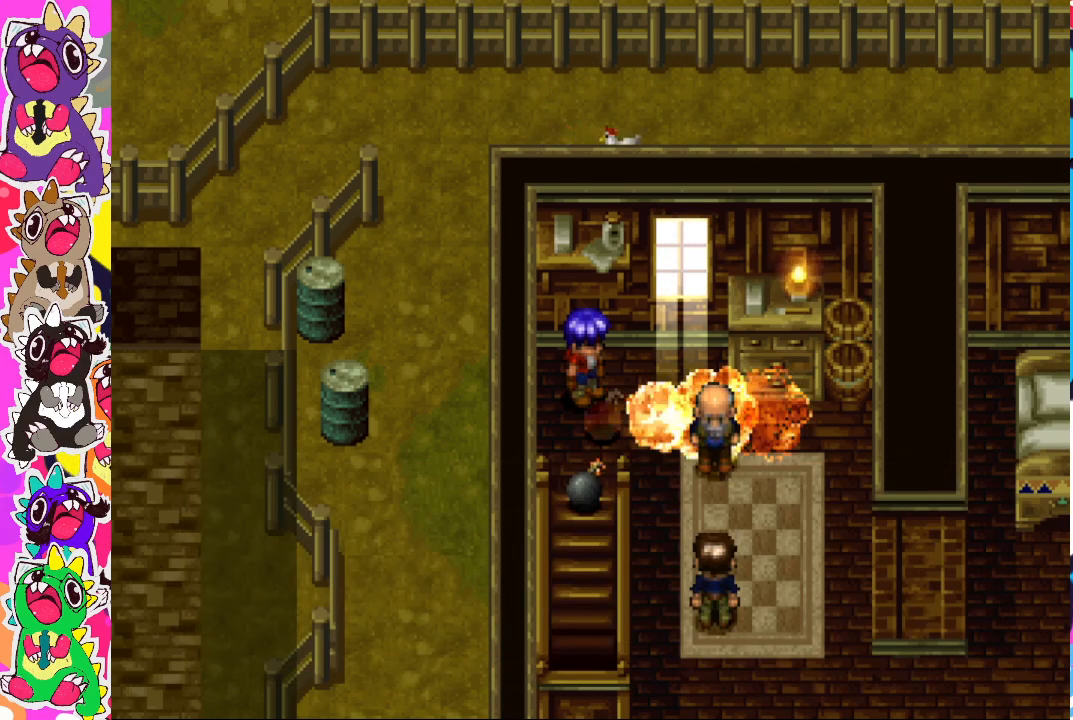
{"buttons": [], "left_stick": "center", "right_stick": "center", "events": []}
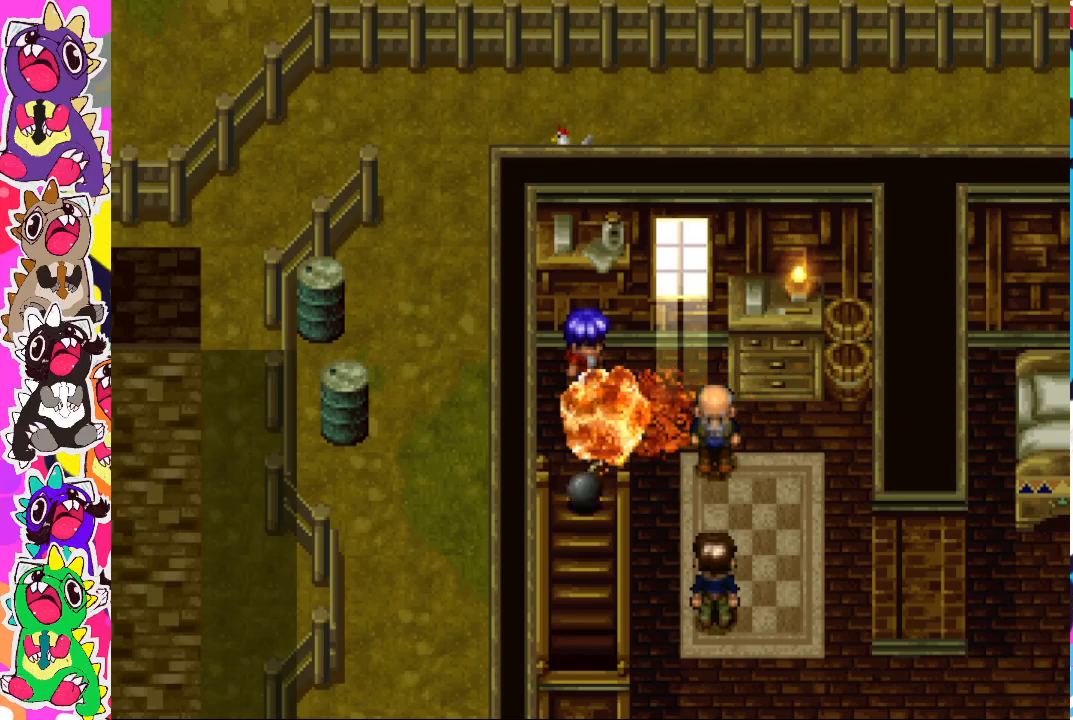
{"buttons": [], "left_stick": "center", "right_stick": "center", "events": []}
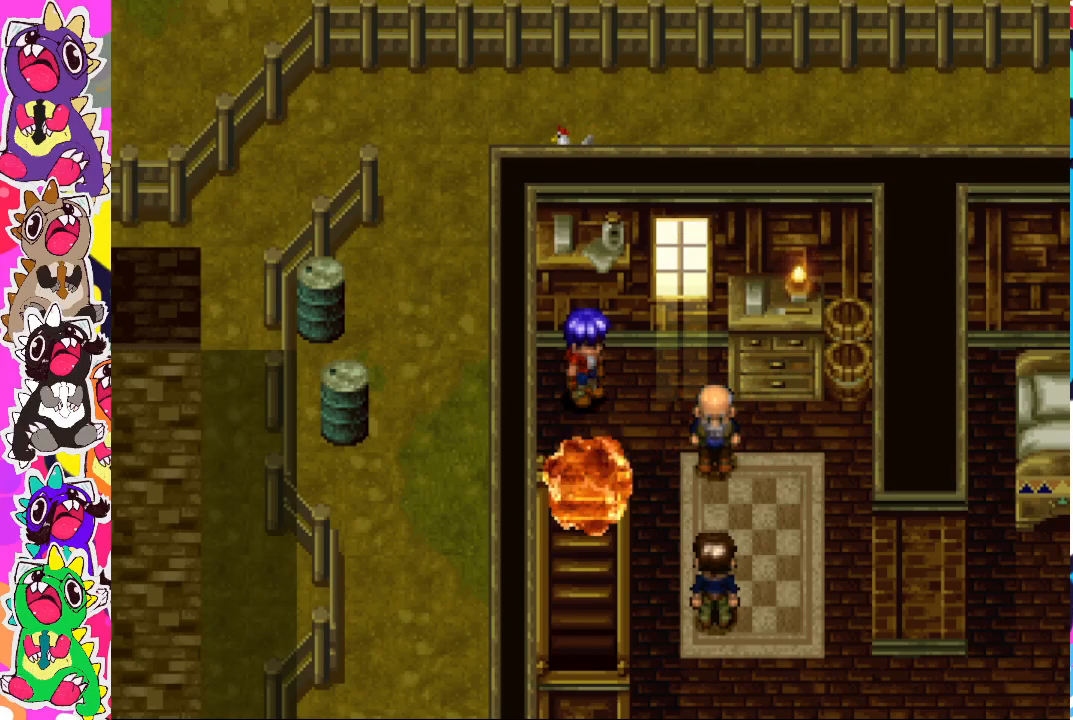
{"buttons": ["DPAD_DOWN"], "left_stick": "center", "right_stick": "center", "events": [[267, "DPAD_DOWN", "down"]]}
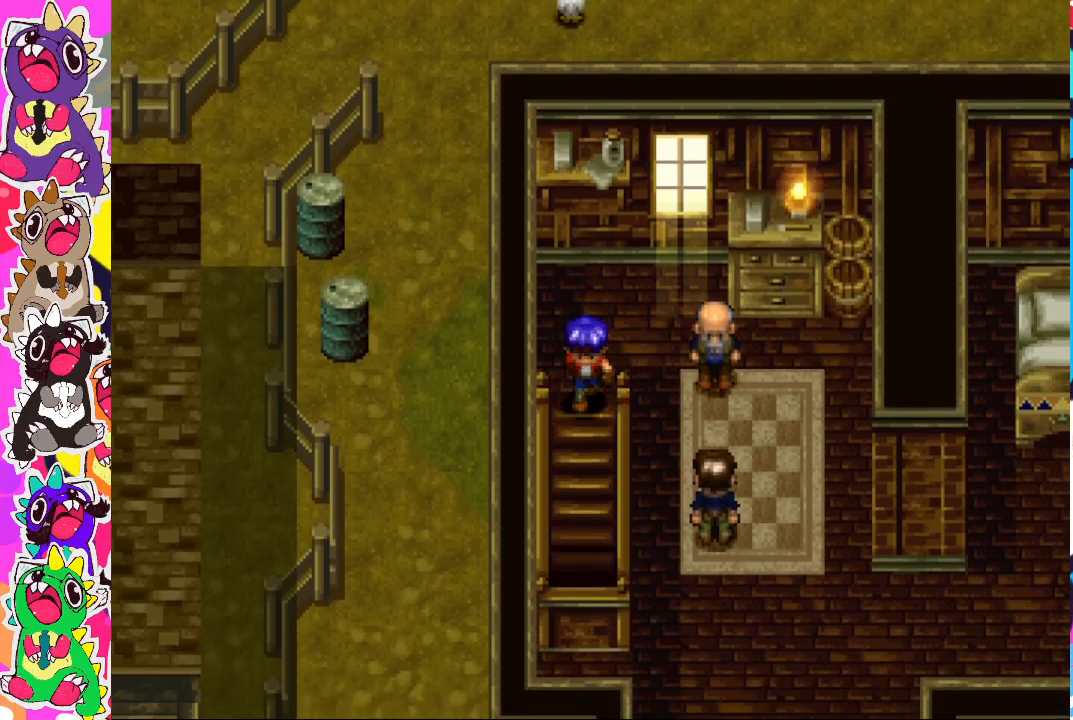
{"buttons": ["DPAD_DOWN"], "left_stick": "center", "right_stick": "center", "events": []}
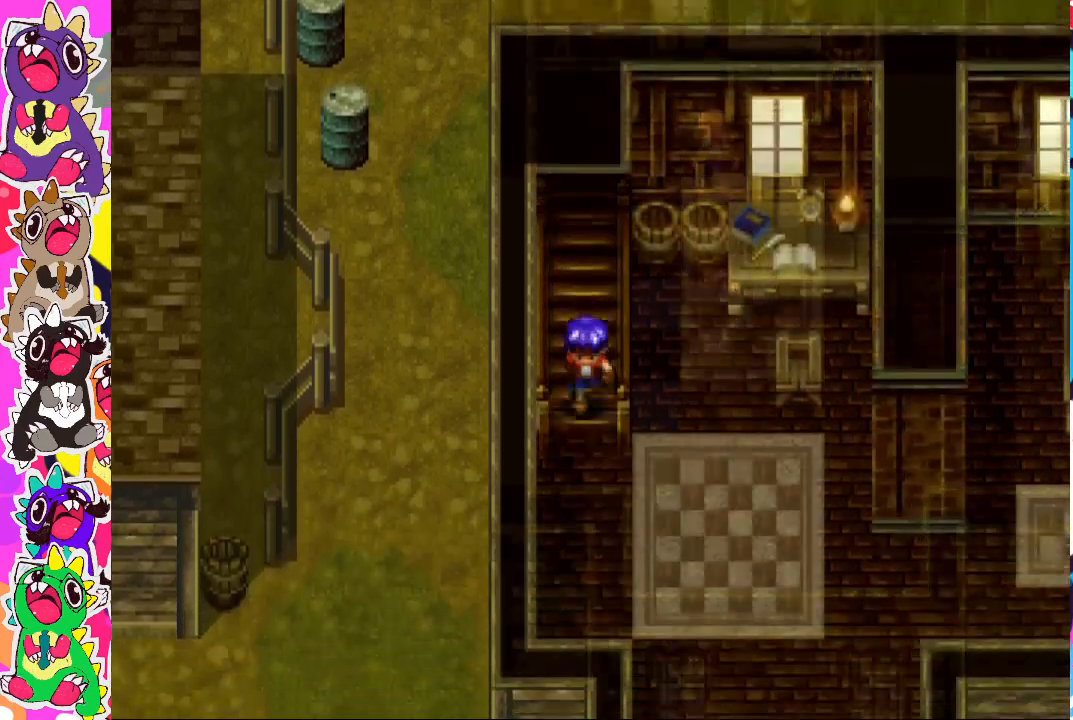
{"buttons": ["DPAD_DOWN"], "left_stick": "center", "right_stick": "center", "events": []}
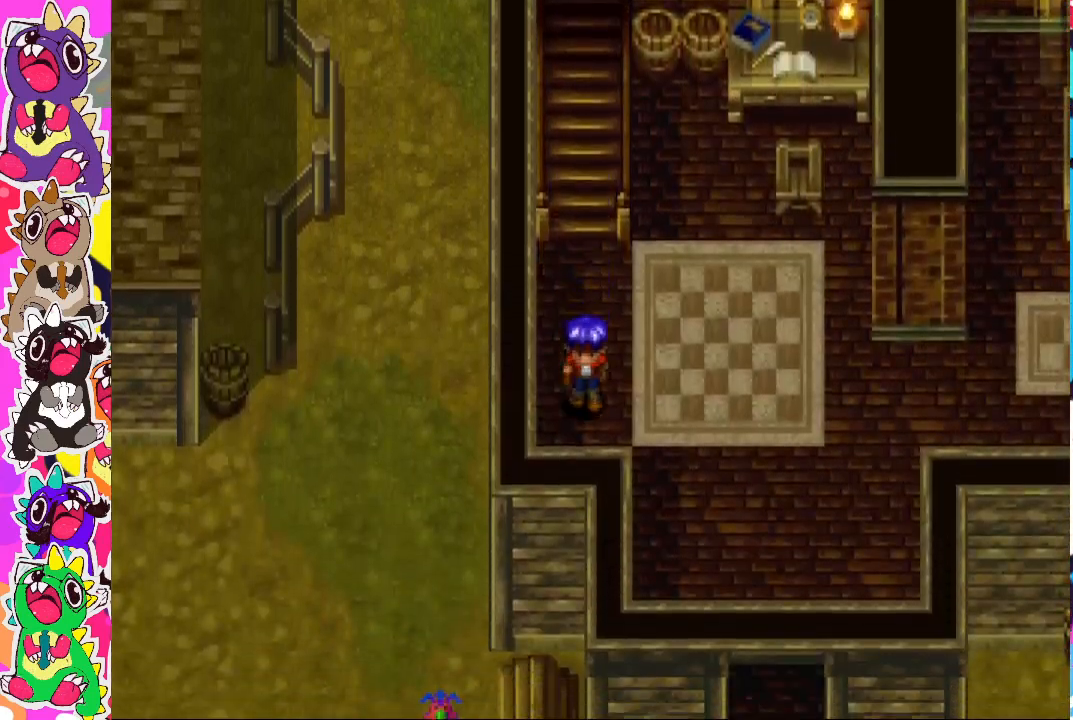
{"buttons": ["DPAD_RIGHT"], "left_stick": "center", "right_stick": "center", "events": [[200, "DPAD_DOWN", "up"], [450, "DPAD_RIGHT", "down"]]}
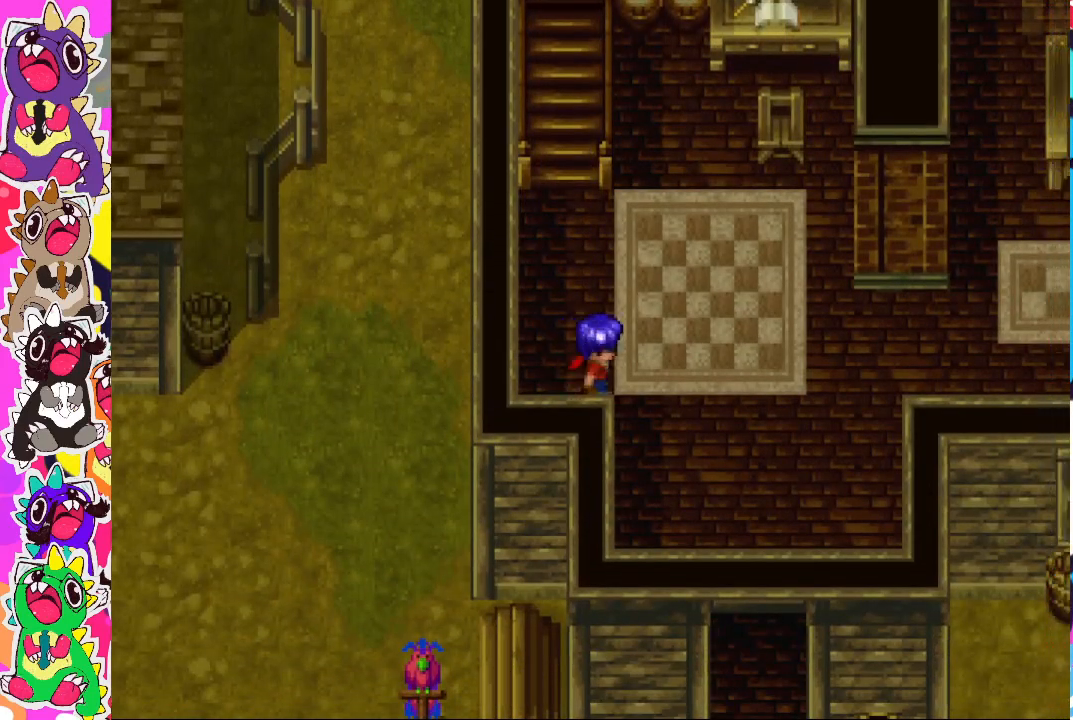
{"buttons": ["DPAD_RIGHT"], "left_stick": "center", "right_stick": "center", "events": []}
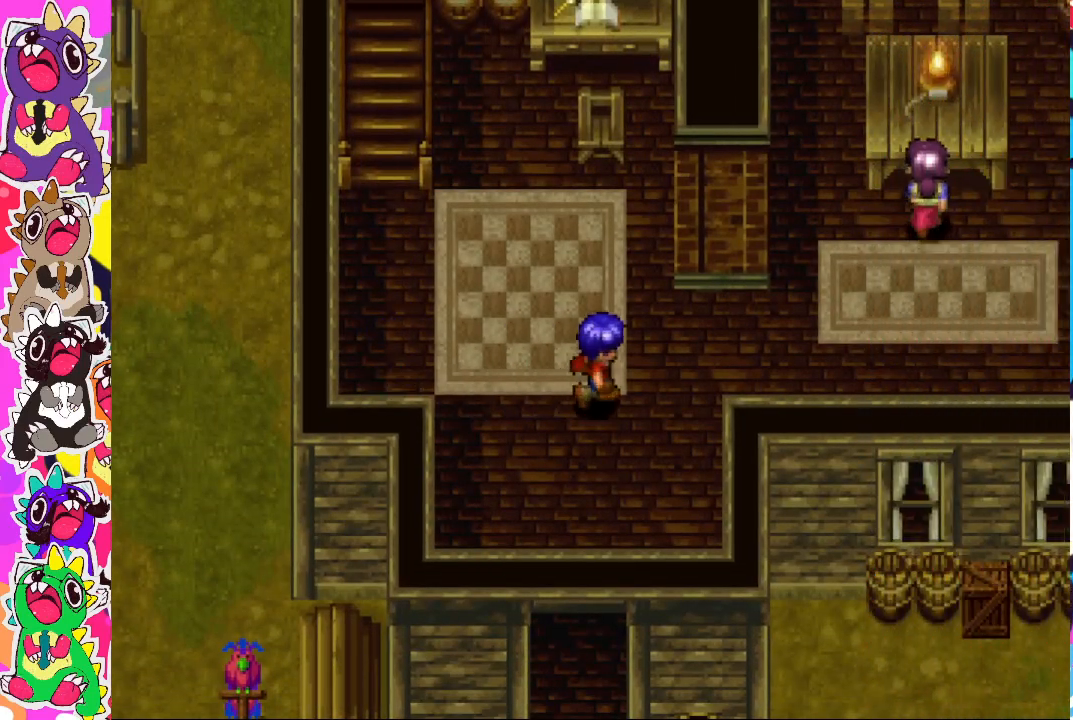
{"buttons": [], "left_stick": "center", "right_stick": "center", "events": [[267, "DPAD_RIGHT", "up"], [317, "DPAD_RIGHT", "down"], [483, "DPAD_RIGHT", "up"]]}
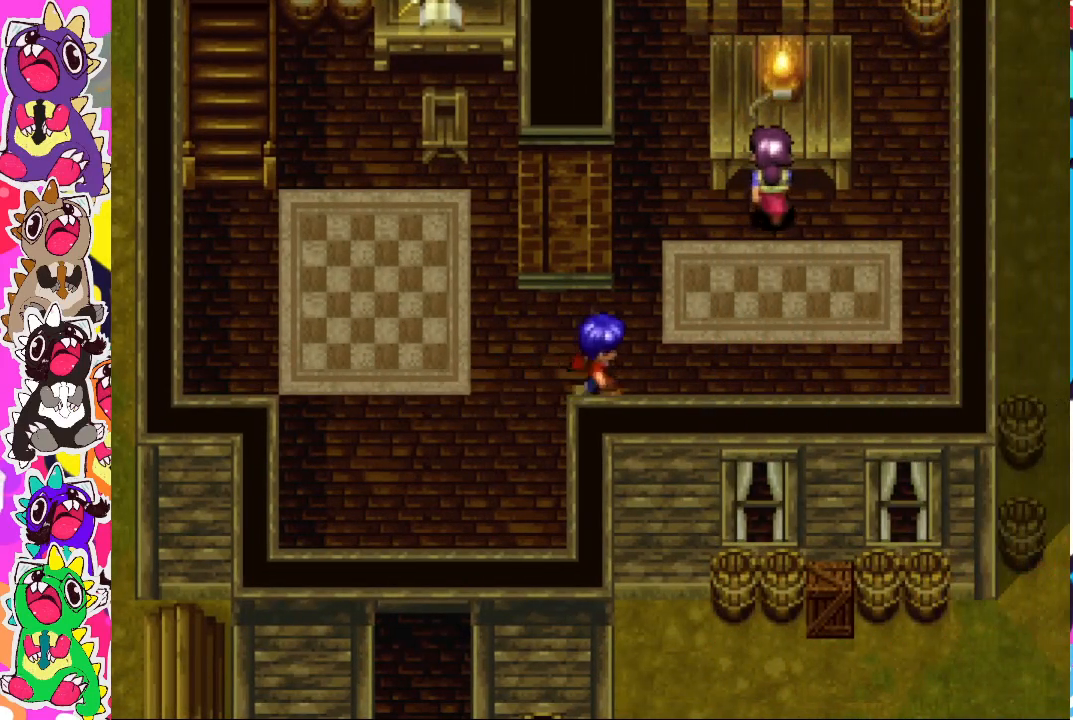
{"buttons": ["DPAD_LEFT"], "left_stick": "center", "right_stick": "center", "events": [[100, "DPAD_LEFT", "down"]]}
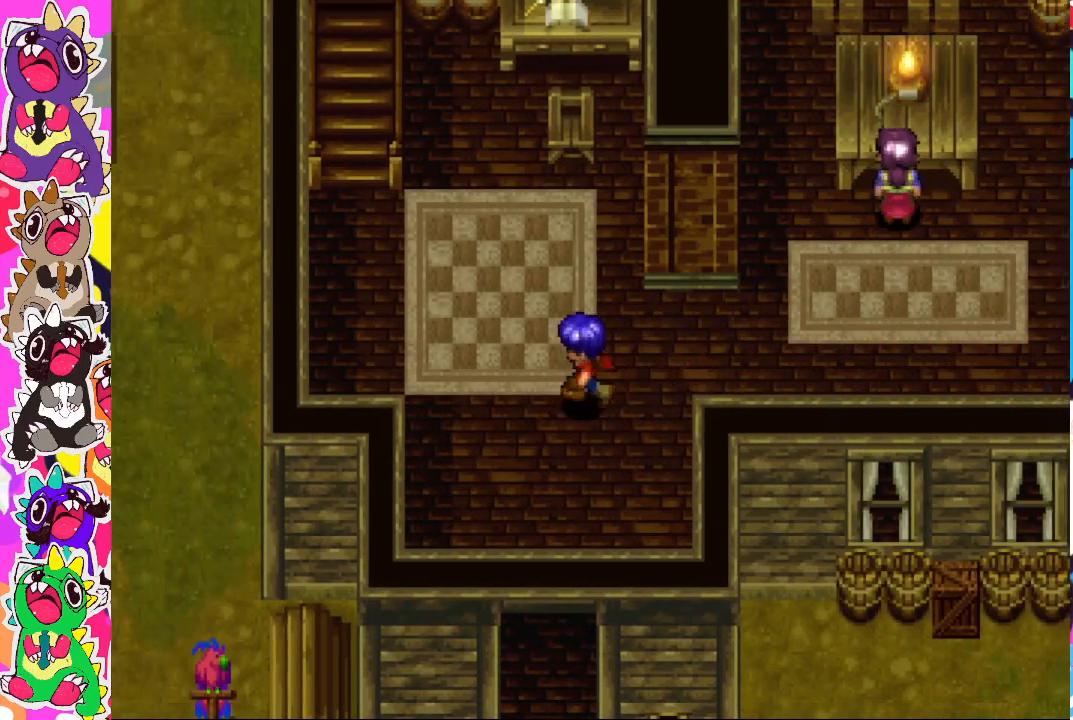
{"buttons": ["DPAD_DOWN"], "left_stick": "center", "right_stick": "center", "events": [[17, "DPAD_LEFT", "up"], [33, "DPAD_DOWN", "down"]]}
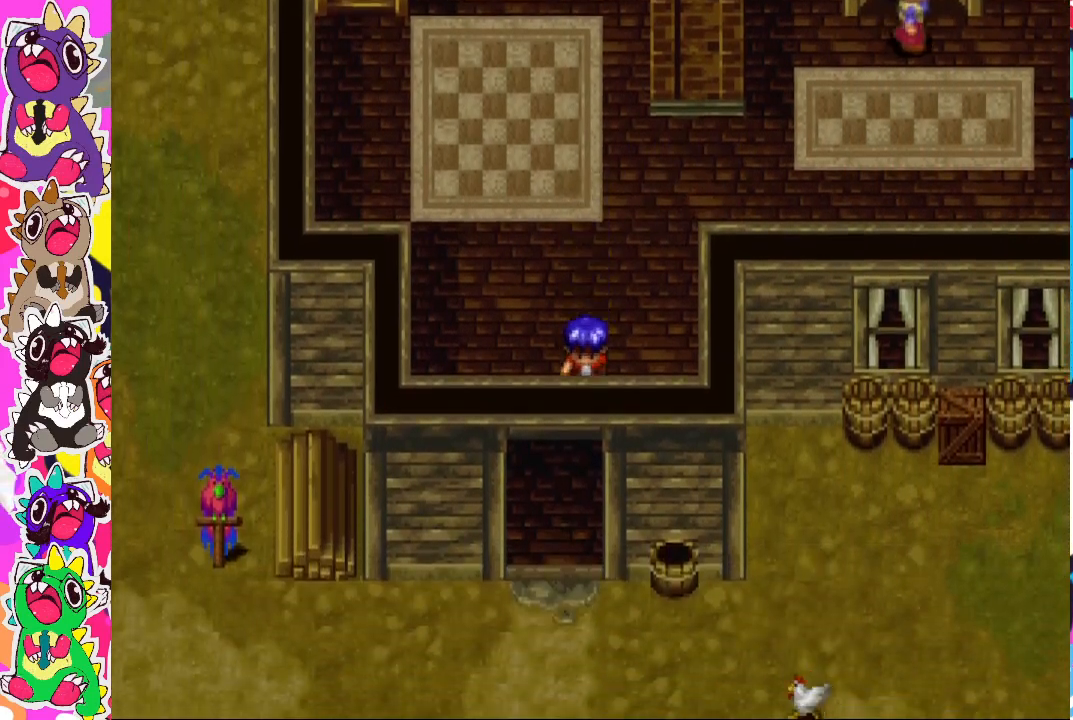
{"buttons": ["DPAD_DOWN"], "left_stick": "center", "right_stick": "center", "events": []}
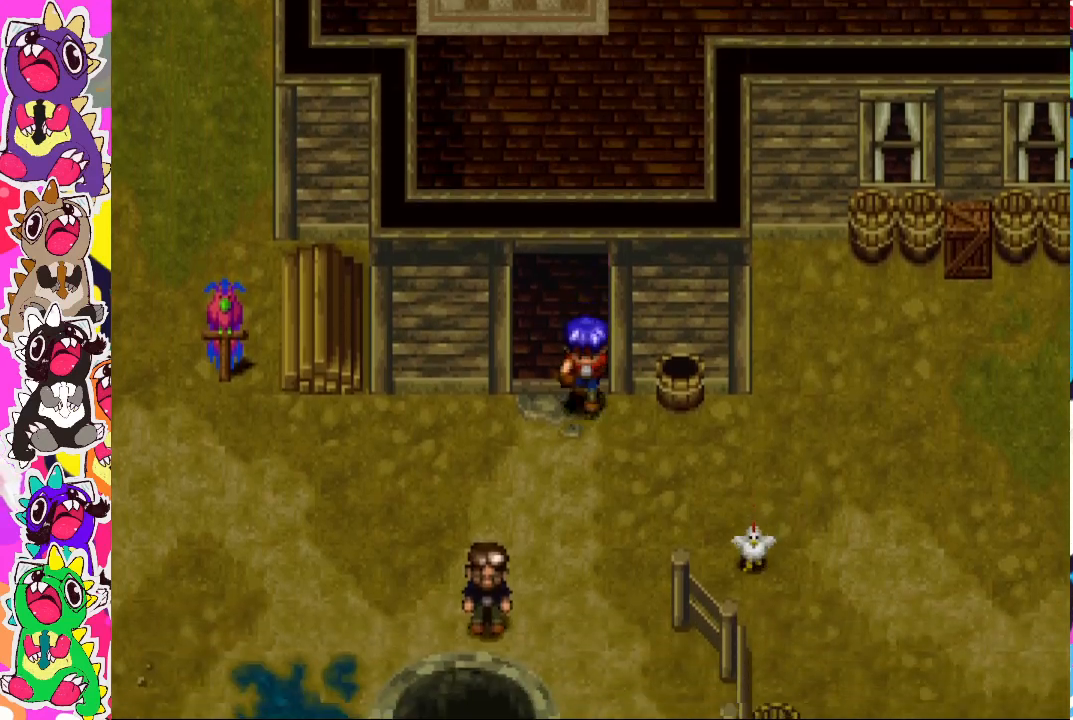
{"buttons": ["DPAD_RIGHT"], "left_stick": "center", "right_stick": "center", "events": [[83, "DPAD_DOWN", "up"], [133, "DPAD_RIGHT", "down"]]}